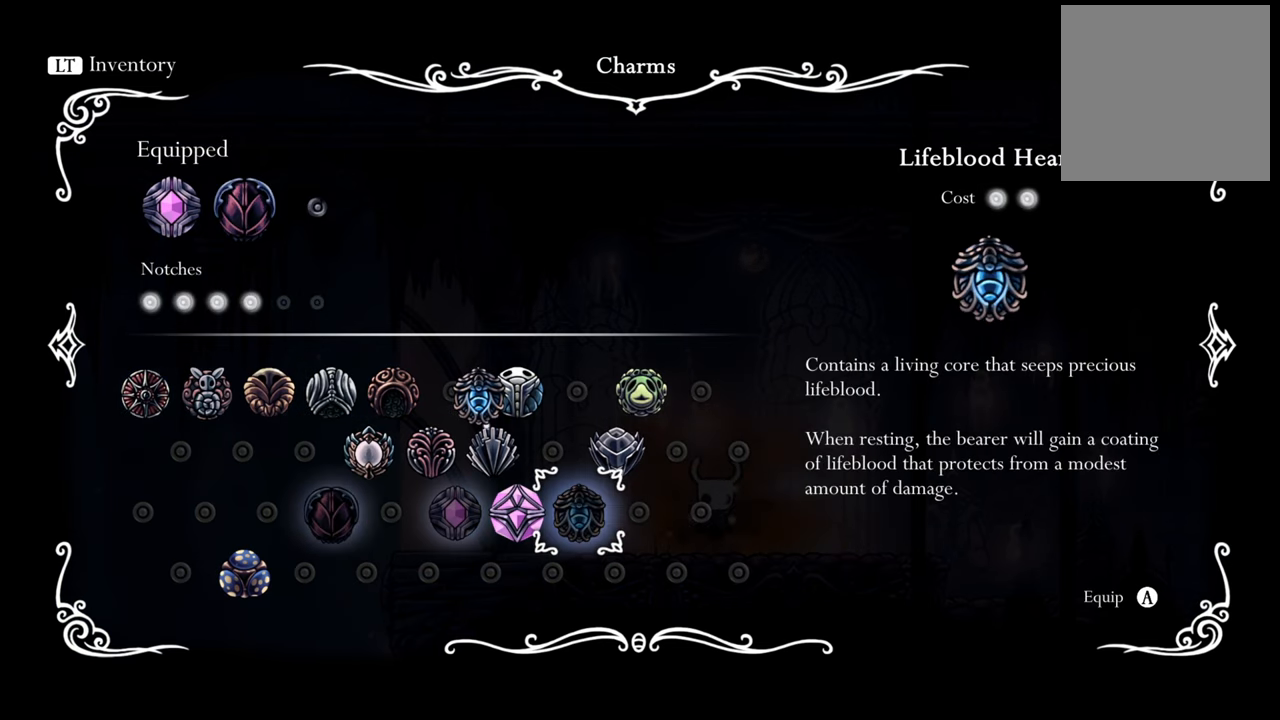
Gameplay with a controller (Xbox layout); each line is a JSON object with the inputs held at the frame after it. "events" lists button and stick changes between this image and that frame as [ms after this image, input, new state], when the widget could be followed in between. Not read: right_stick.
{"buttons": [], "left_stick": "center", "events": [[80, "A", "up"]]}
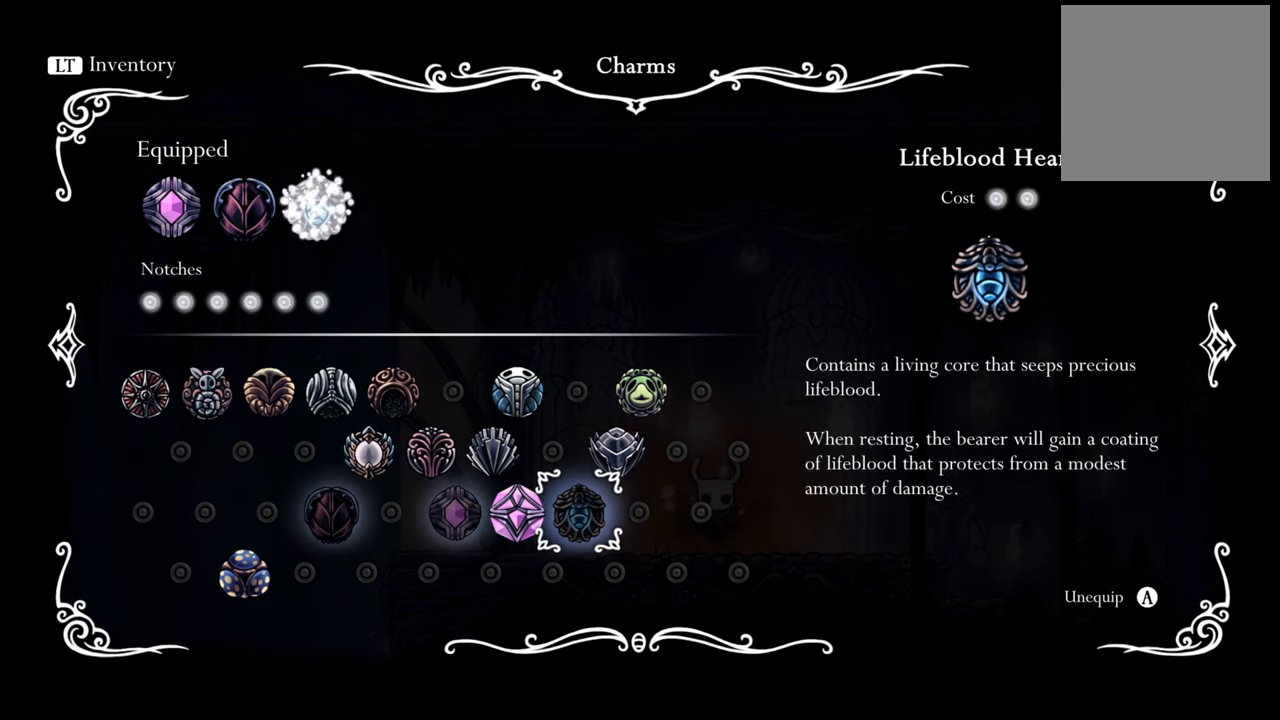
{"buttons": [], "left_stick": "center", "events": [[280, "B", "down"], [460, "B", "up"]]}
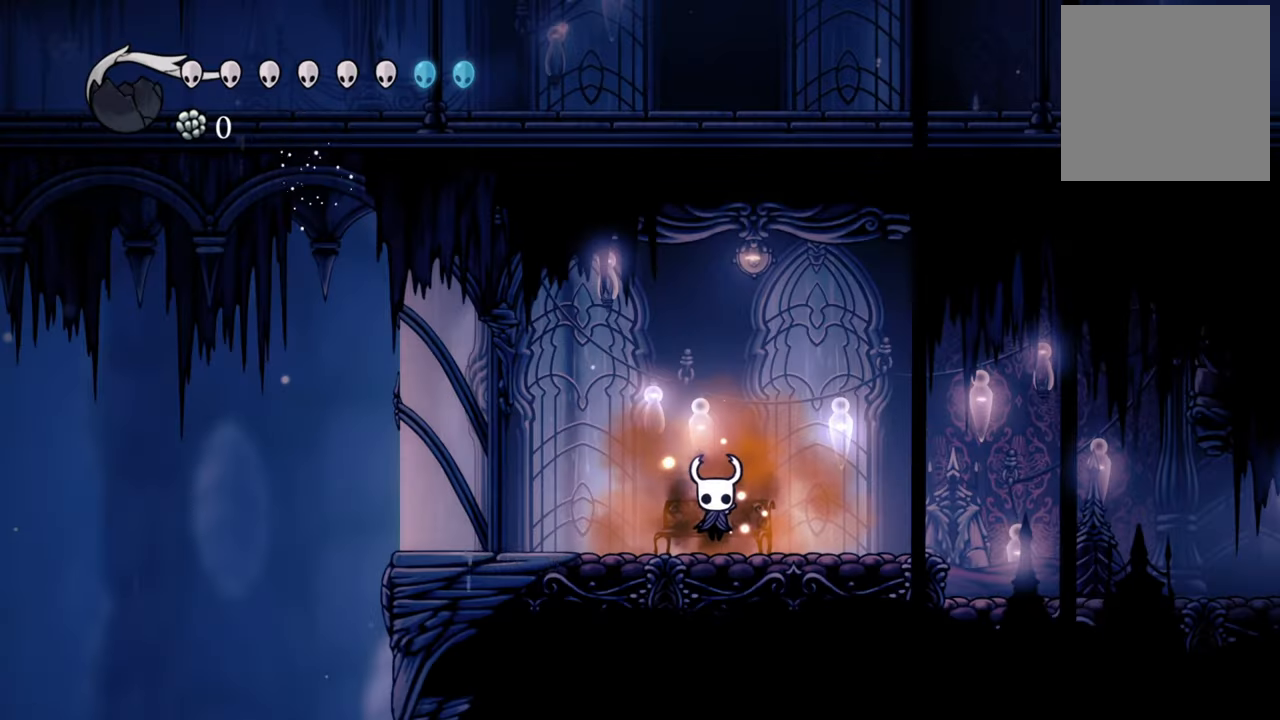
{"buttons": [], "left_stick": "center", "events": []}
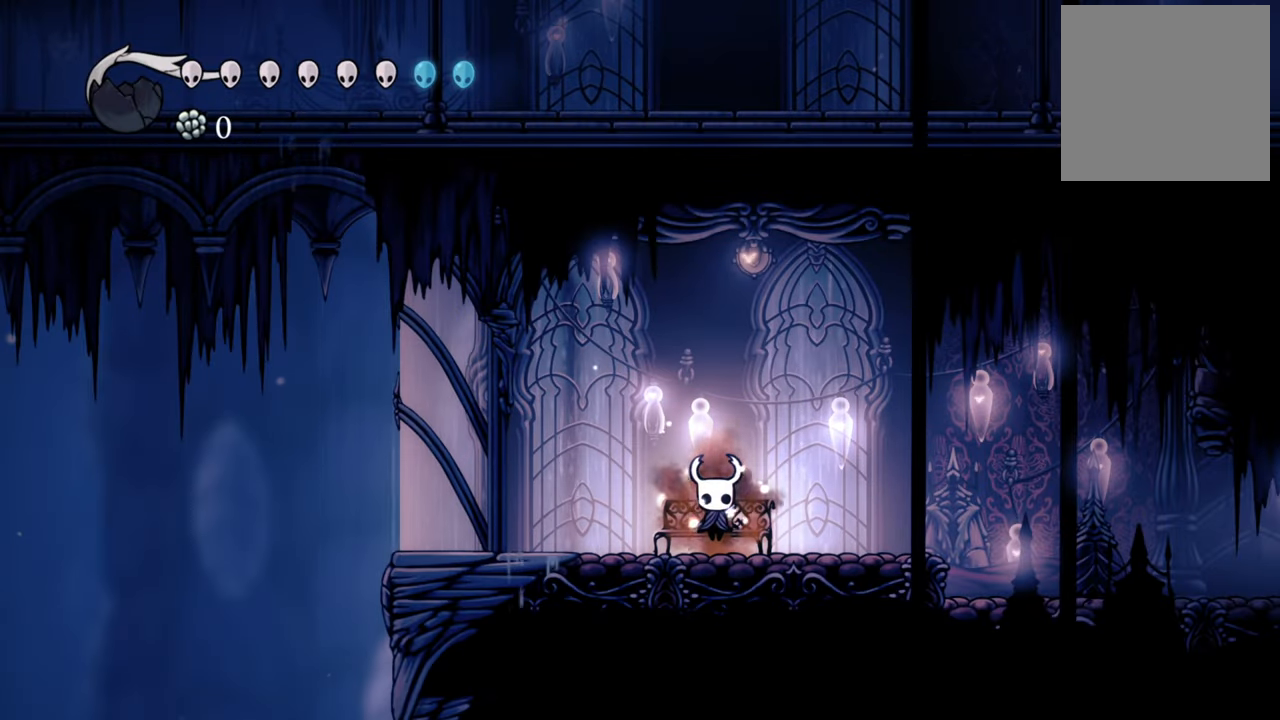
{"buttons": ["DPAD_RIGHT"], "left_stick": "center", "events": [[100, "DPAD_RIGHT", "down"]]}
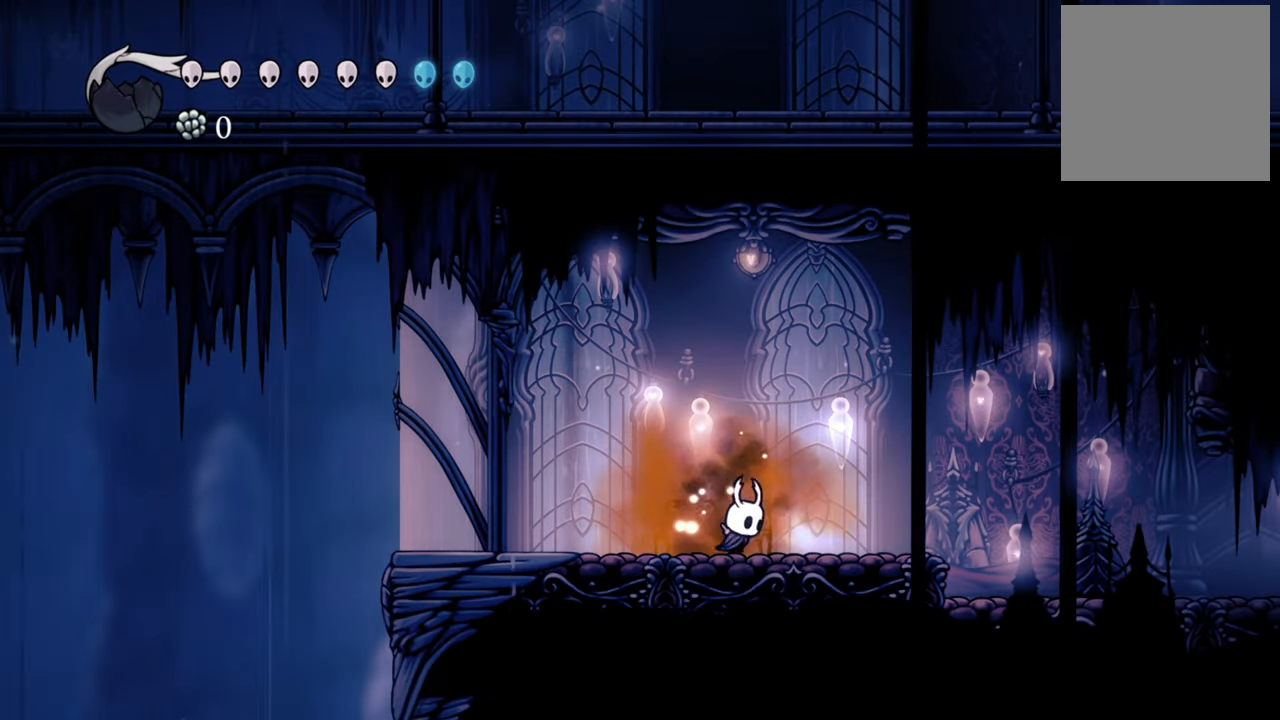
{"buttons": ["R2", "DPAD_RIGHT"], "left_stick": "center", "events": [[400, "R2", "down"]]}
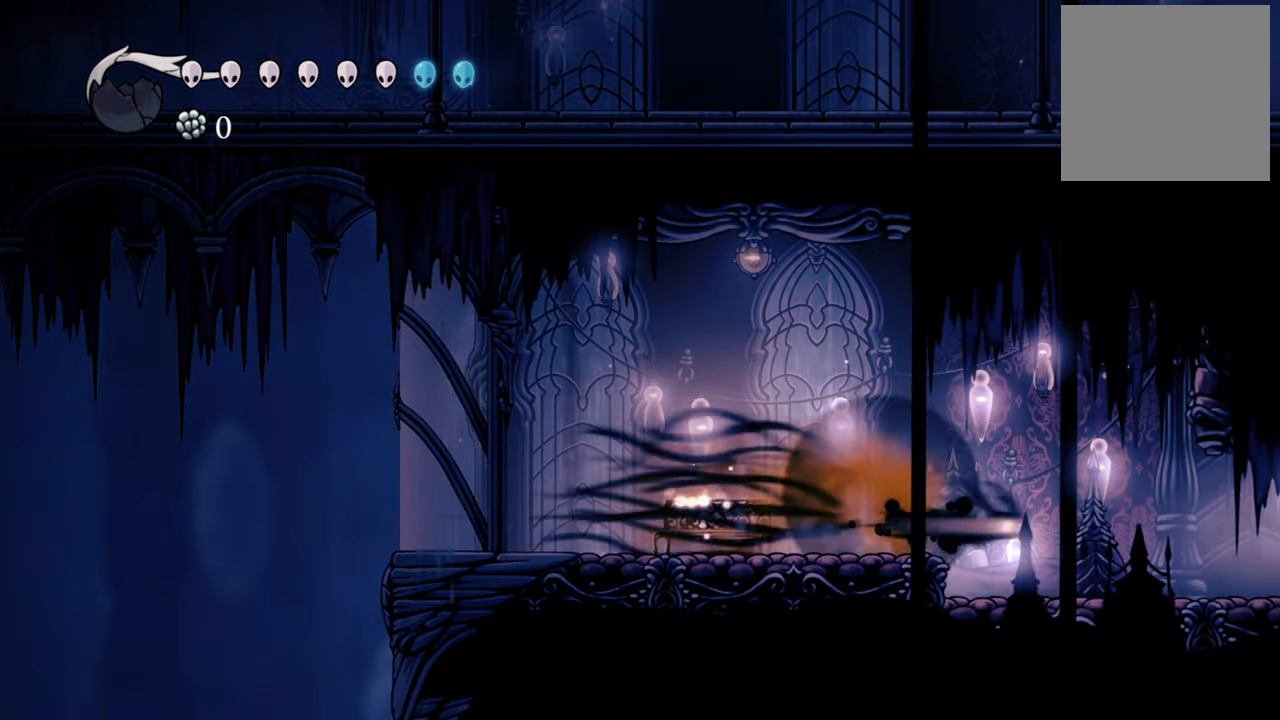
{"buttons": ["DPAD_RIGHT"], "left_stick": "center", "events": [[160, "R2", "up"]]}
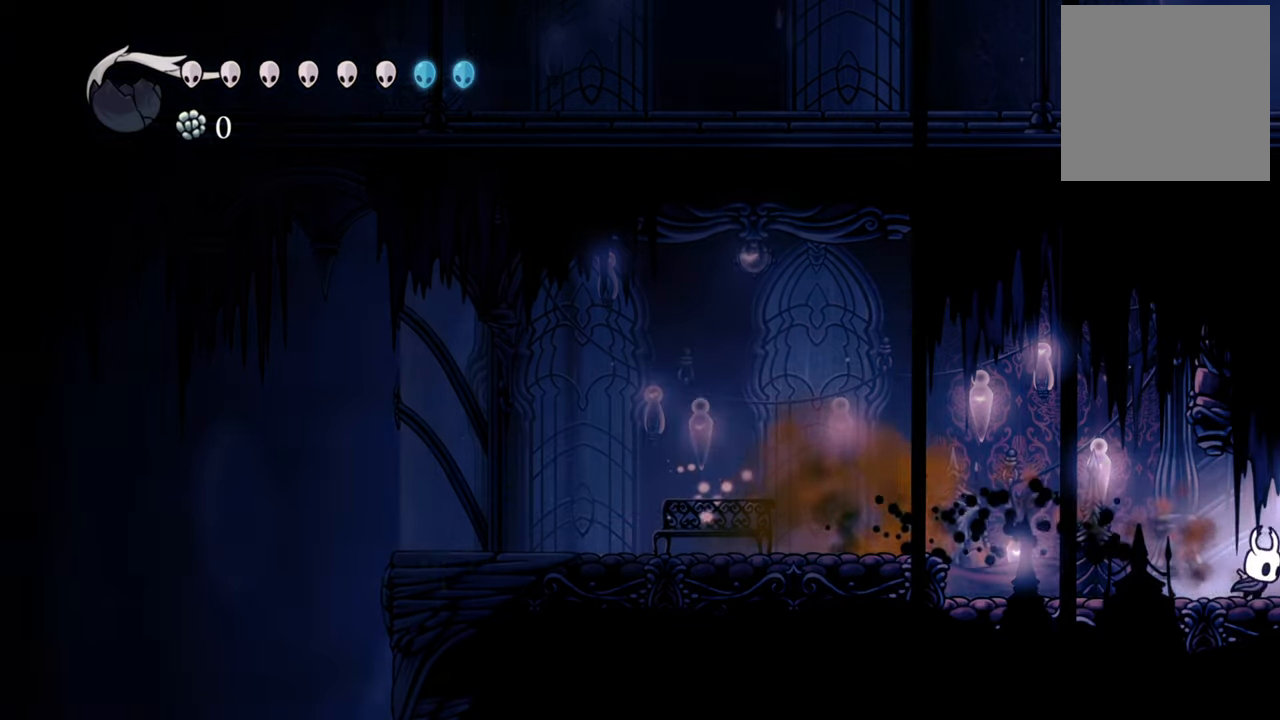
{"buttons": ["DPAD_RIGHT"], "left_stick": "center", "events": []}
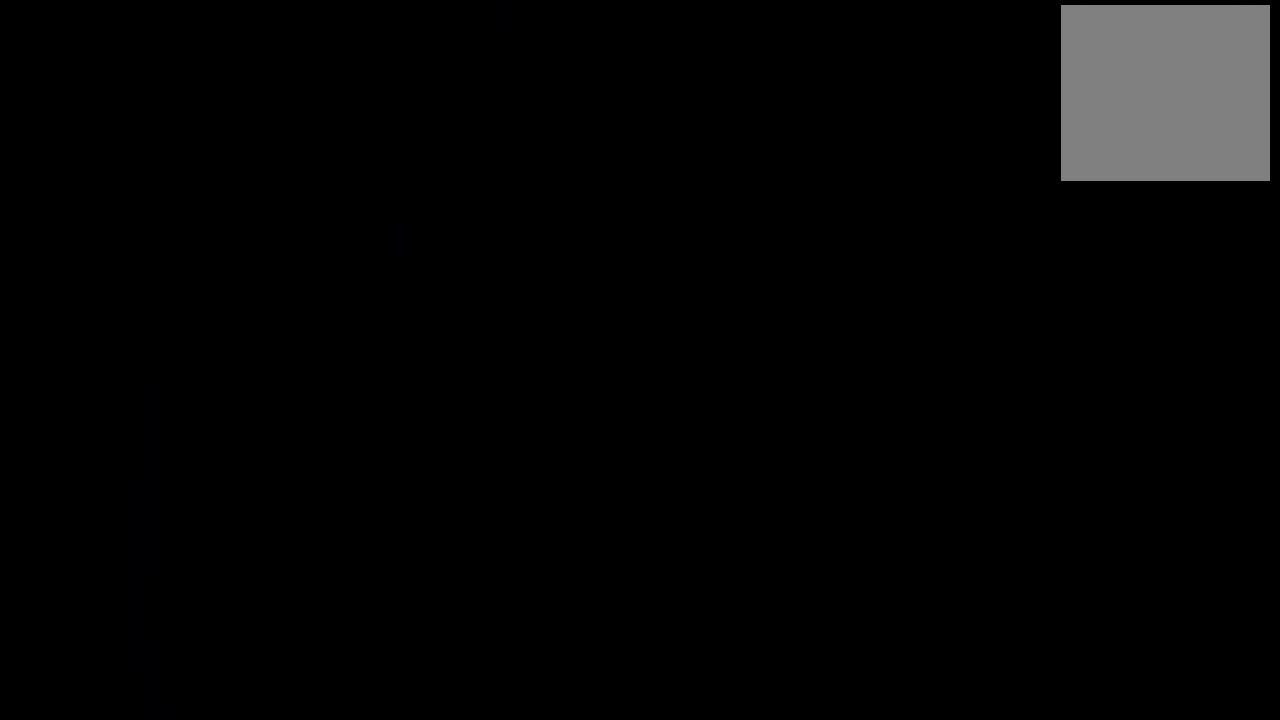
{"buttons": ["DPAD_RIGHT"], "left_stick": "center", "events": []}
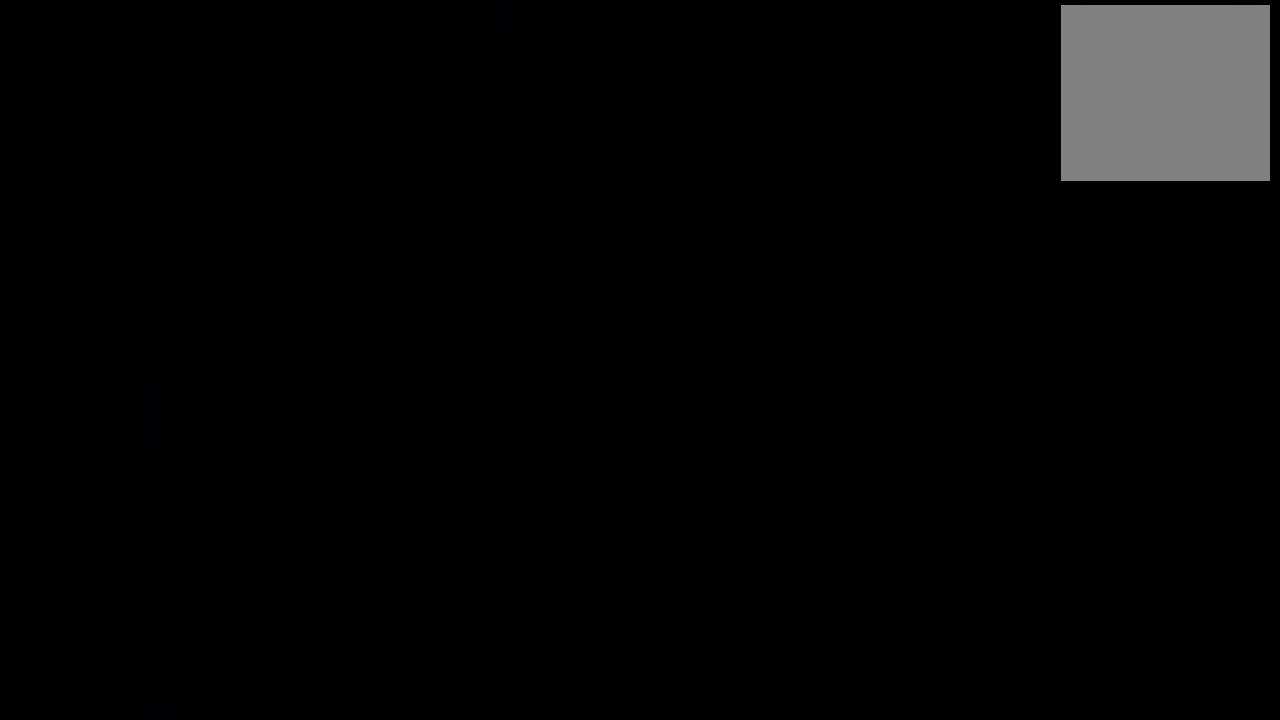
{"buttons": ["DPAD_RIGHT"], "left_stick": "center", "events": []}
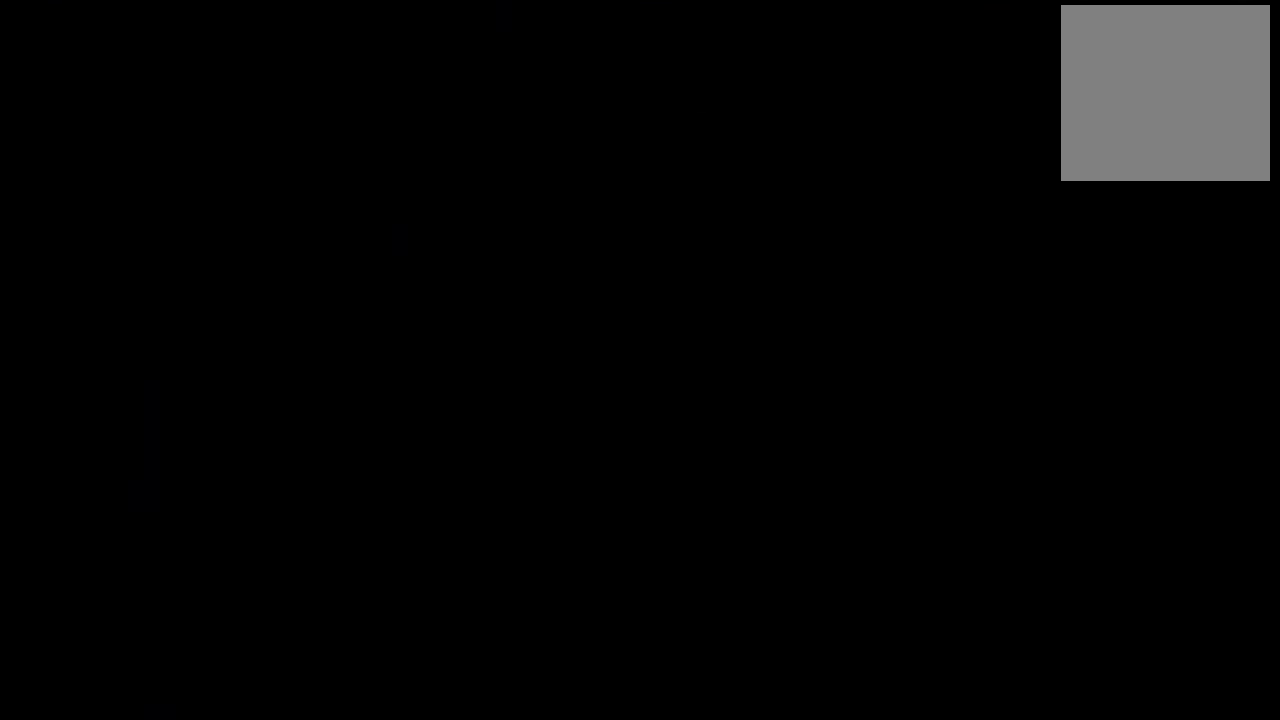
{"buttons": [], "left_stick": "center", "events": [[280, "DPAD_RIGHT", "up"]]}
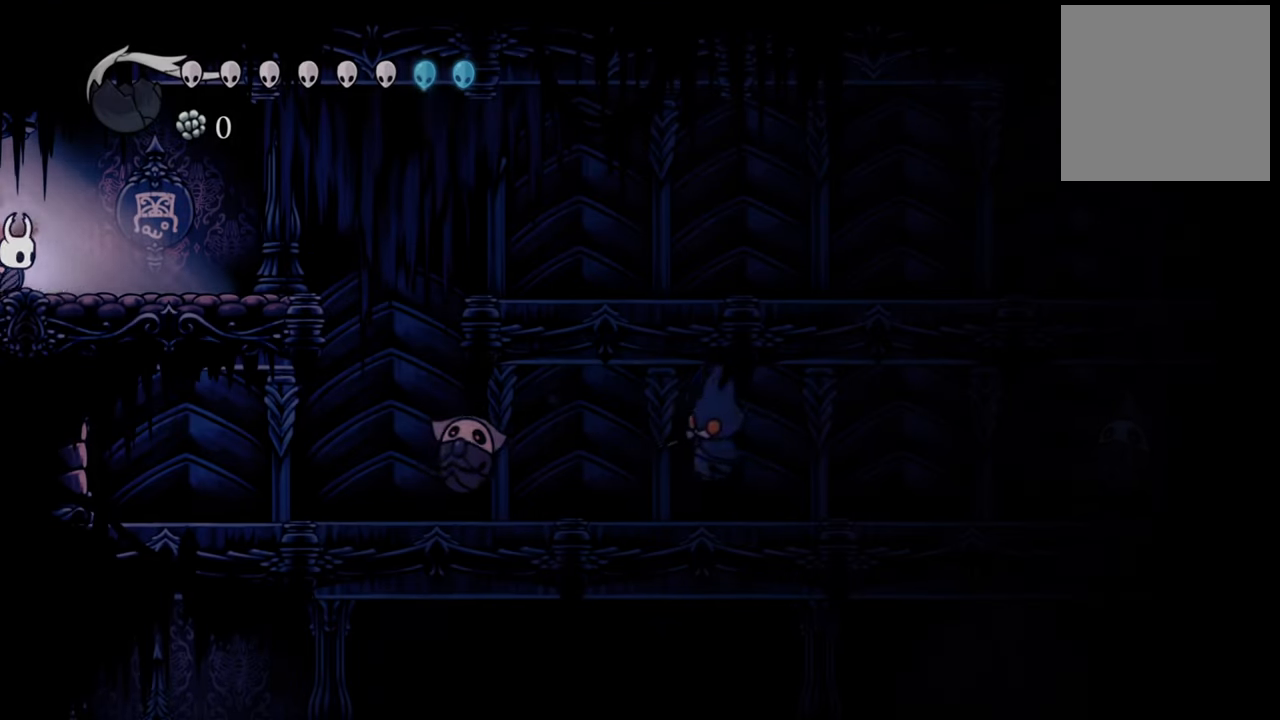
{"buttons": ["DPAD_RIGHT"], "left_stick": "center", "events": [[260, "DPAD_RIGHT", "down"]]}
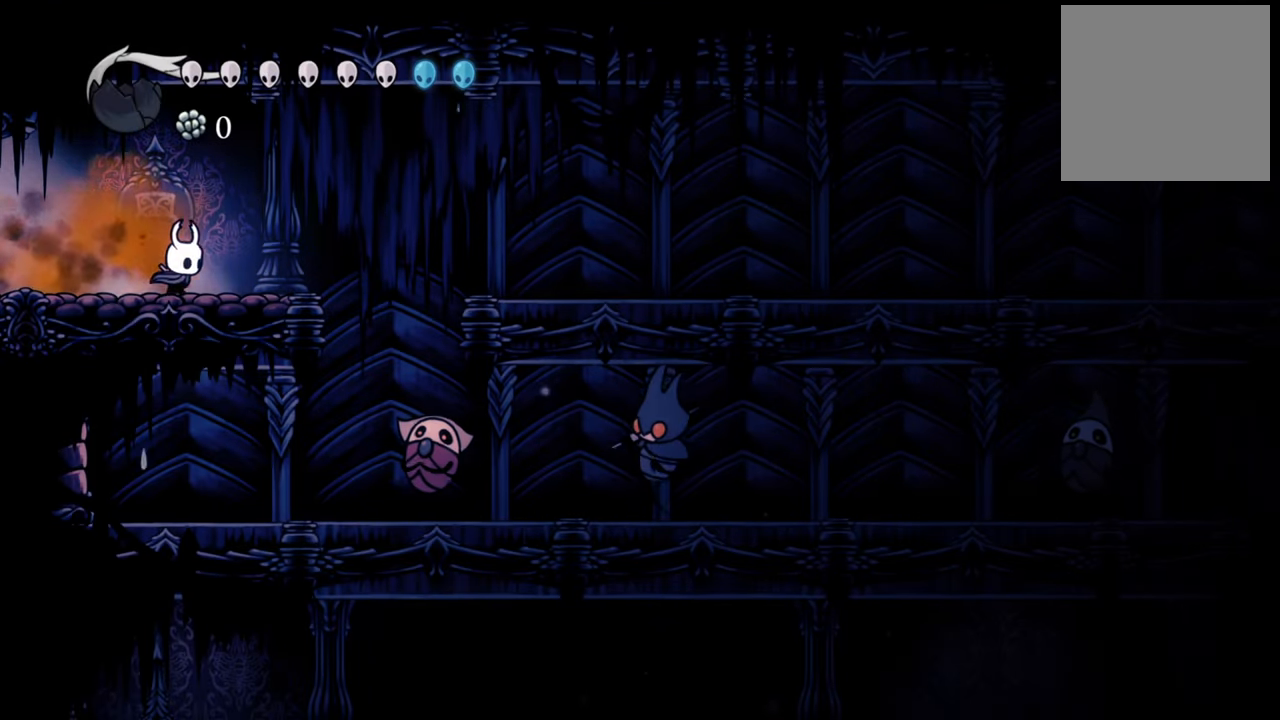
{"buttons": ["R2", "DPAD_RIGHT"], "left_stick": "center", "events": [[120, "A", "down"], [280, "A", "up"], [380, "R2", "down"]]}
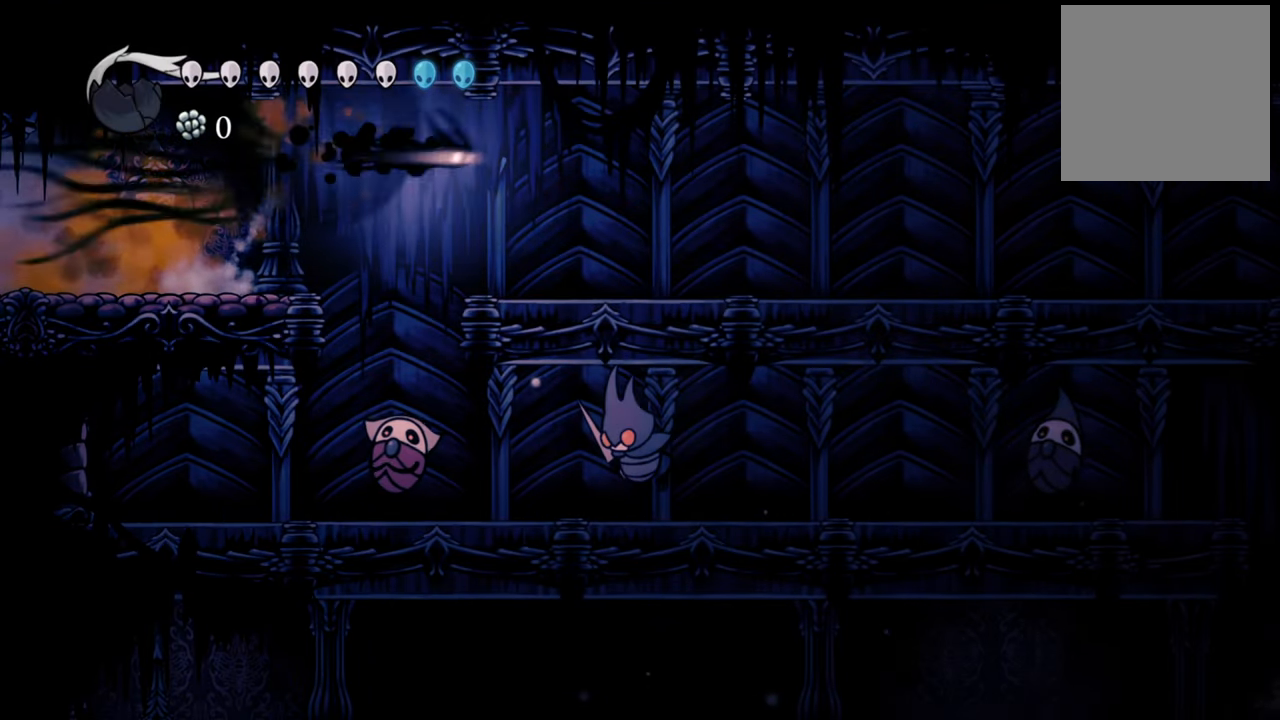
{"buttons": ["DPAD_RIGHT"], "left_stick": "center", "events": [[80, "R2", "up"]]}
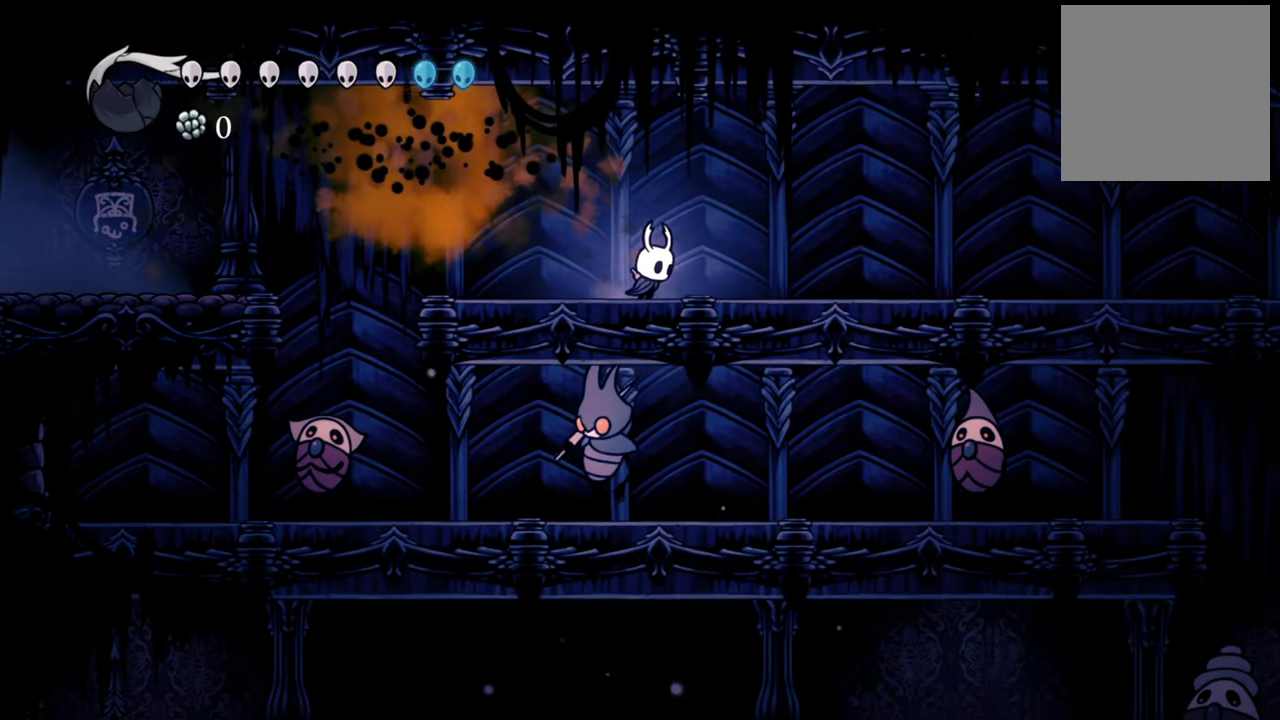
{"buttons": ["A", "DPAD_LEFT"], "left_stick": "center", "events": [[220, "DPAD_RIGHT", "up"], [260, "A", "down"], [300, "DPAD_LEFT", "down"]]}
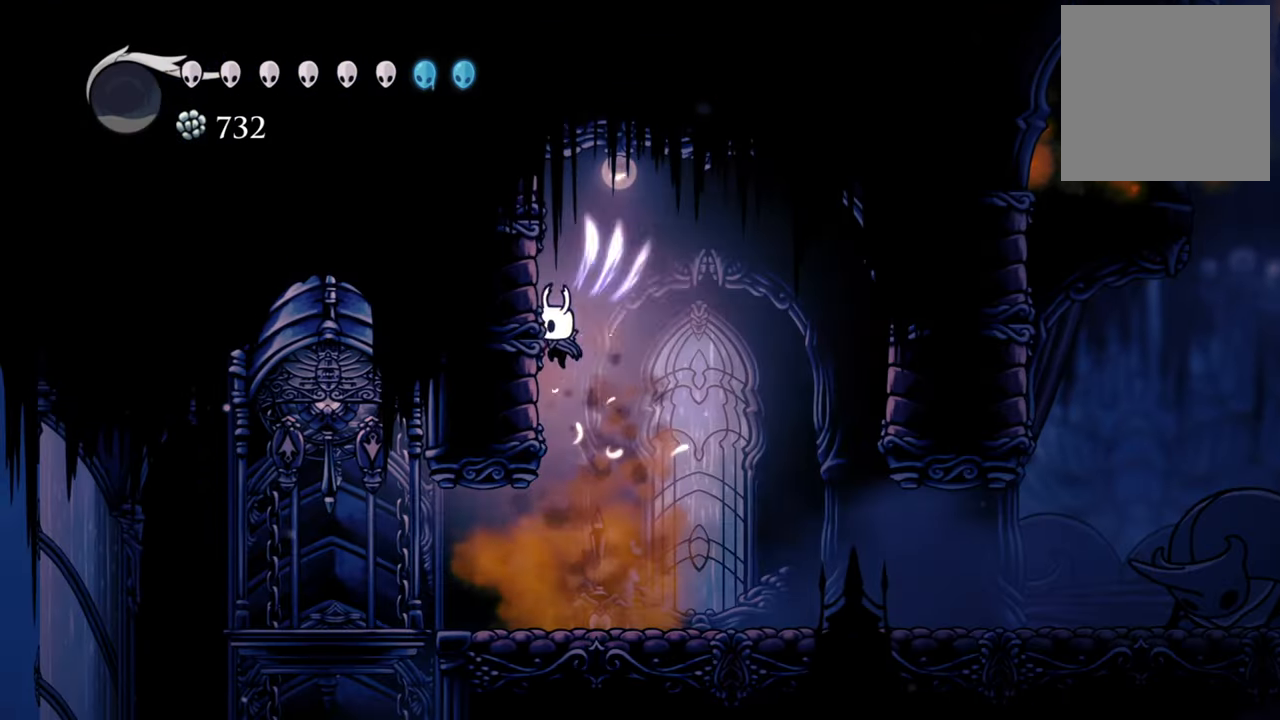
{"buttons": ["A", "DPAD_UP", "DPAD_RIGHT"], "left_stick": "center", "events": [[180, "A", "up"], [180, "DPAD_UP", "down"], [260, "A", "down"], [400, "DPAD_LEFT", "up"], [460, "DPAD_RIGHT", "down"]]}
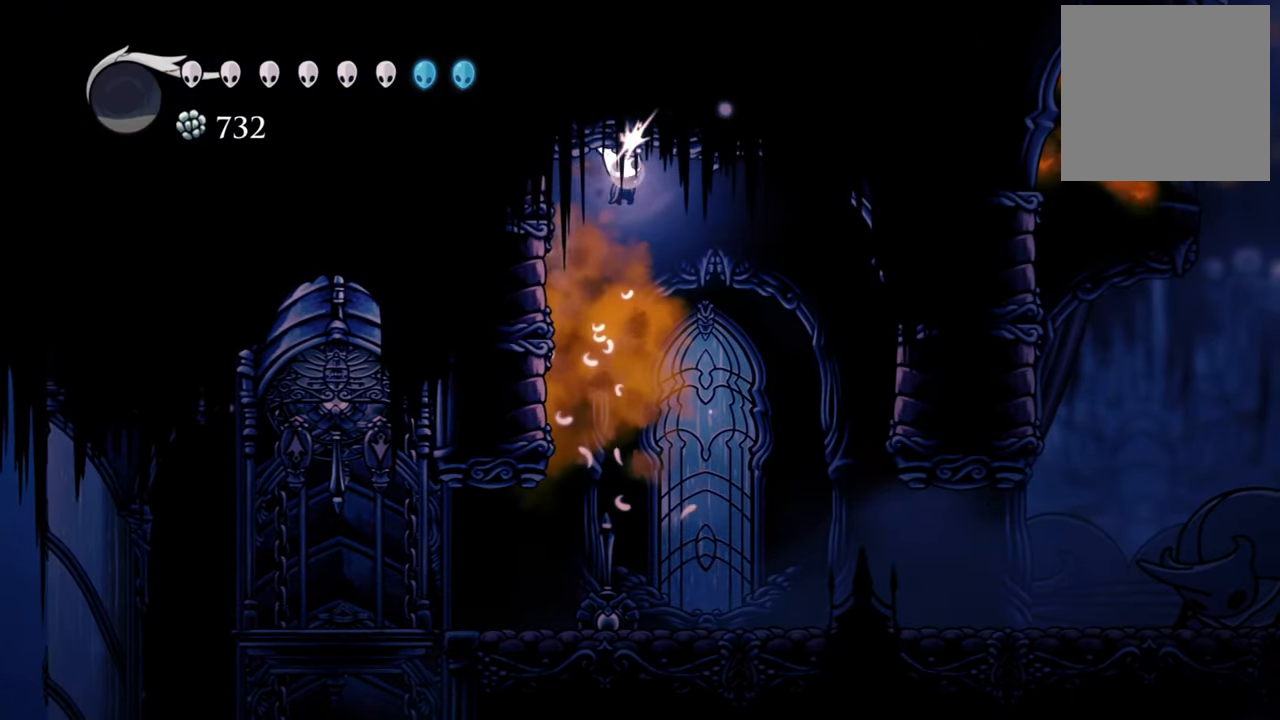
{"buttons": [], "left_stick": "center", "events": [[20, "A", "up"], [20, "X", "down"], [80, "DPAD_RIGHT", "up"], [140, "X", "up"], [380, "DPAD_UP", "up"]]}
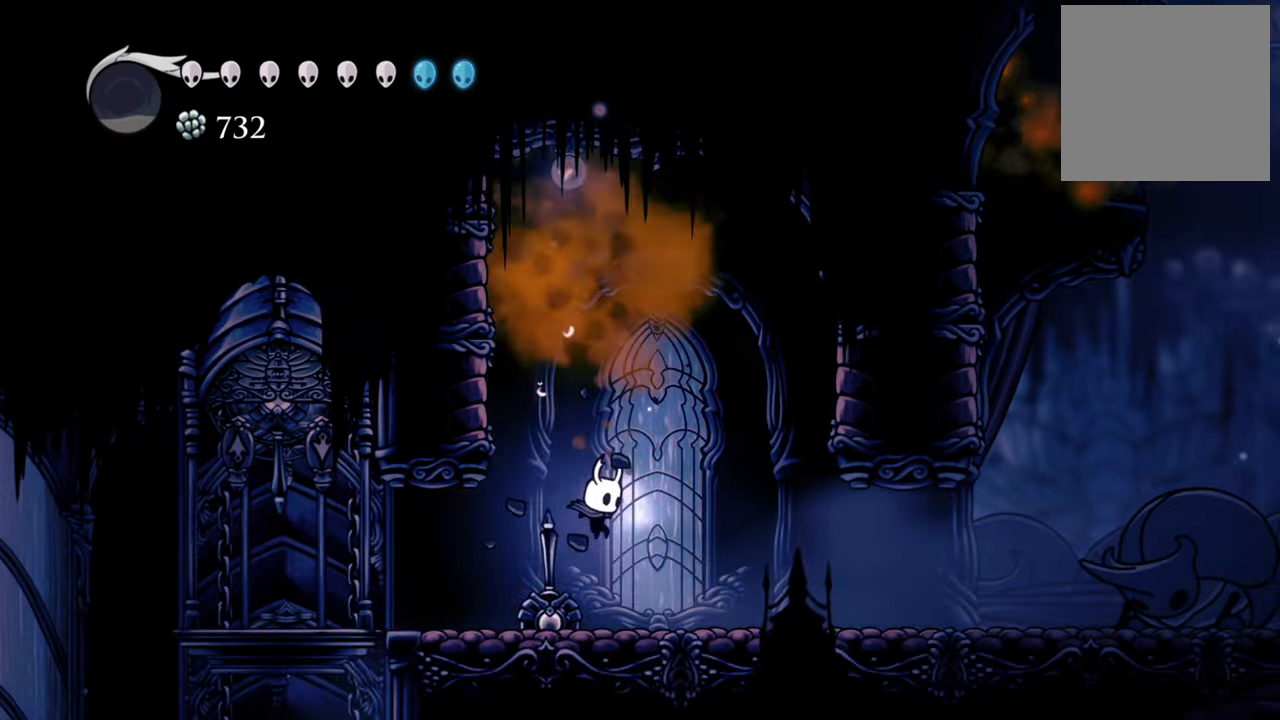
{"buttons": ["DPAD_LEFT"], "left_stick": "center", "events": [[300, "DPAD_LEFT", "down"]]}
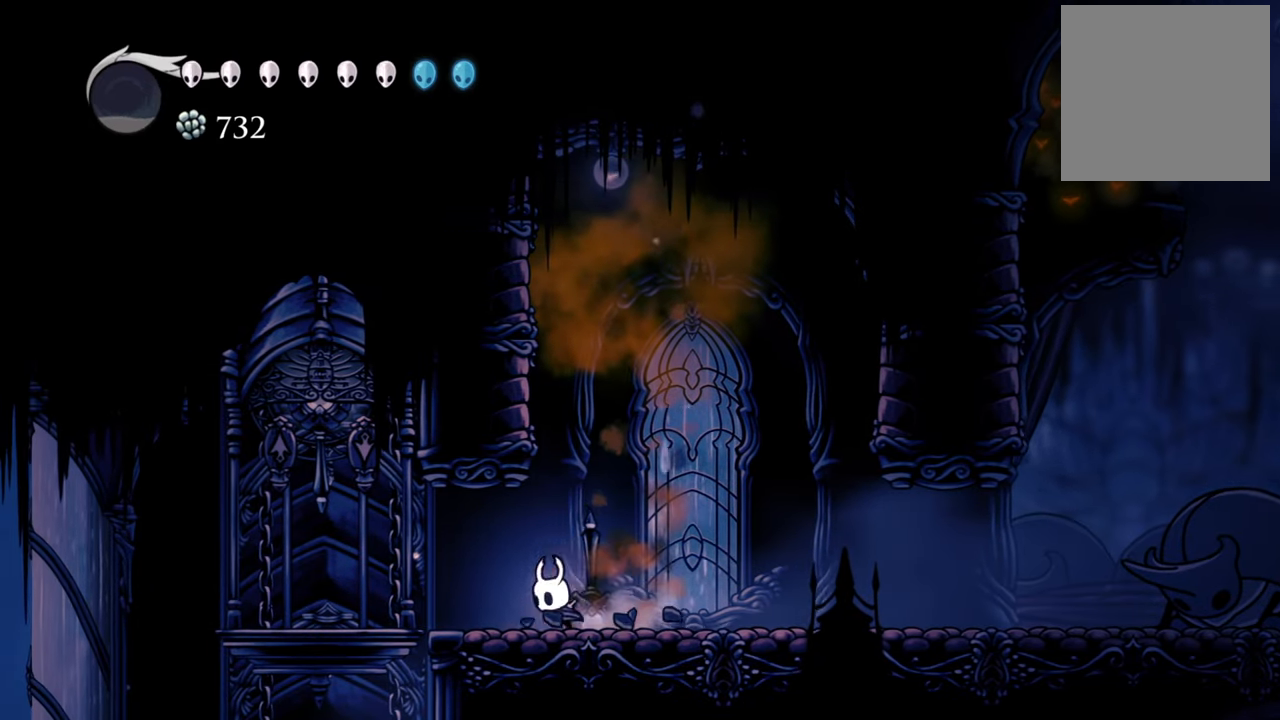
{"buttons": ["A", "DPAD_LEFT"], "left_stick": "center", "events": [[20, "DPAD_LEFT", "up"], [40, "A", "down"], [360, "A", "up"], [380, "DPAD_LEFT", "down"], [480, "A", "down"]]}
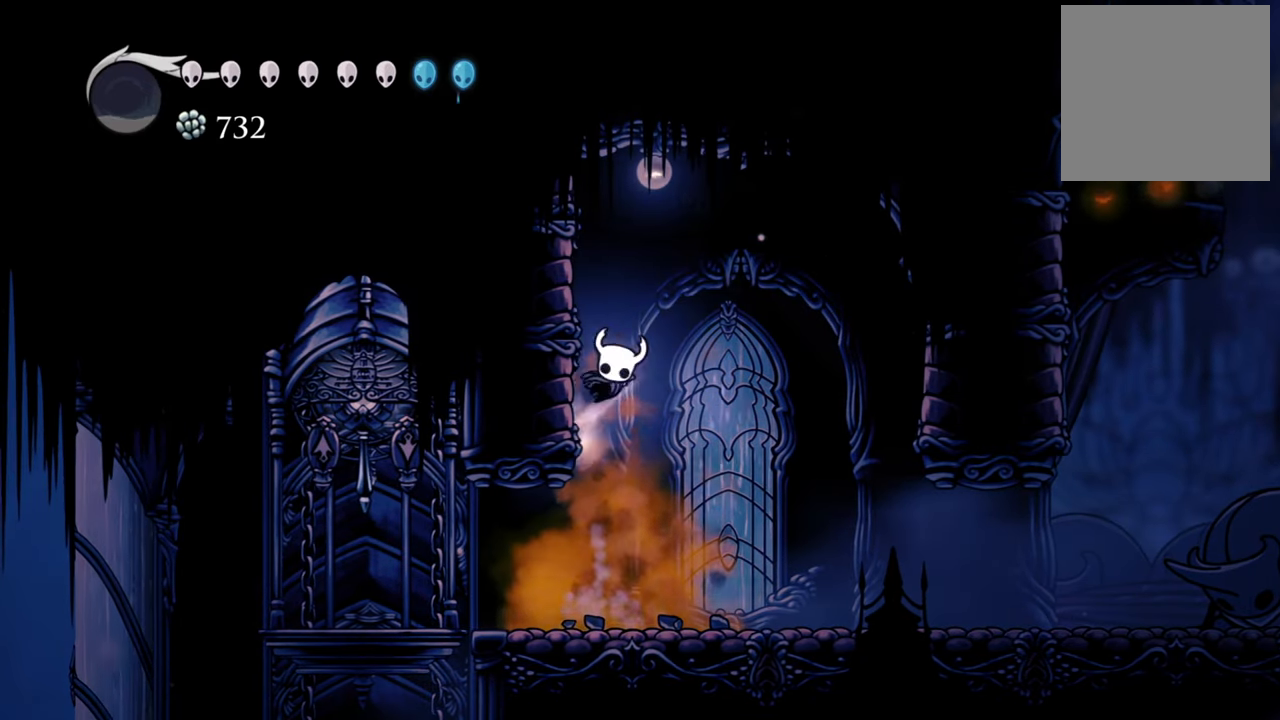
{"buttons": ["A", "DPAD_UP", "DPAD_LEFT"], "left_stick": "center", "events": [[140, "A", "up"], [260, "A", "down"], [260, "DPAD_UP", "down"]]}
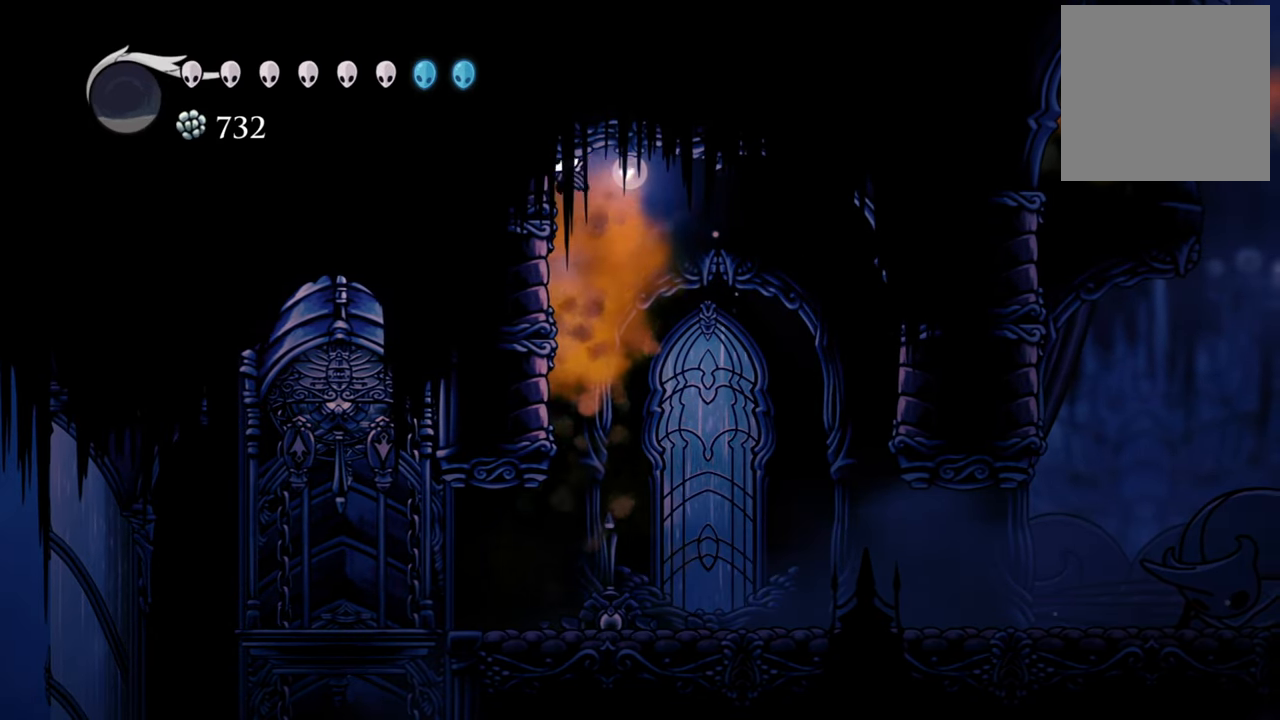
{"buttons": [], "left_stick": "center", "events": [[20, "A", "up"], [80, "X", "down"], [140, "DPAD_LEFT", "up"], [180, "X", "up"], [240, "DPAD_UP", "up"]]}
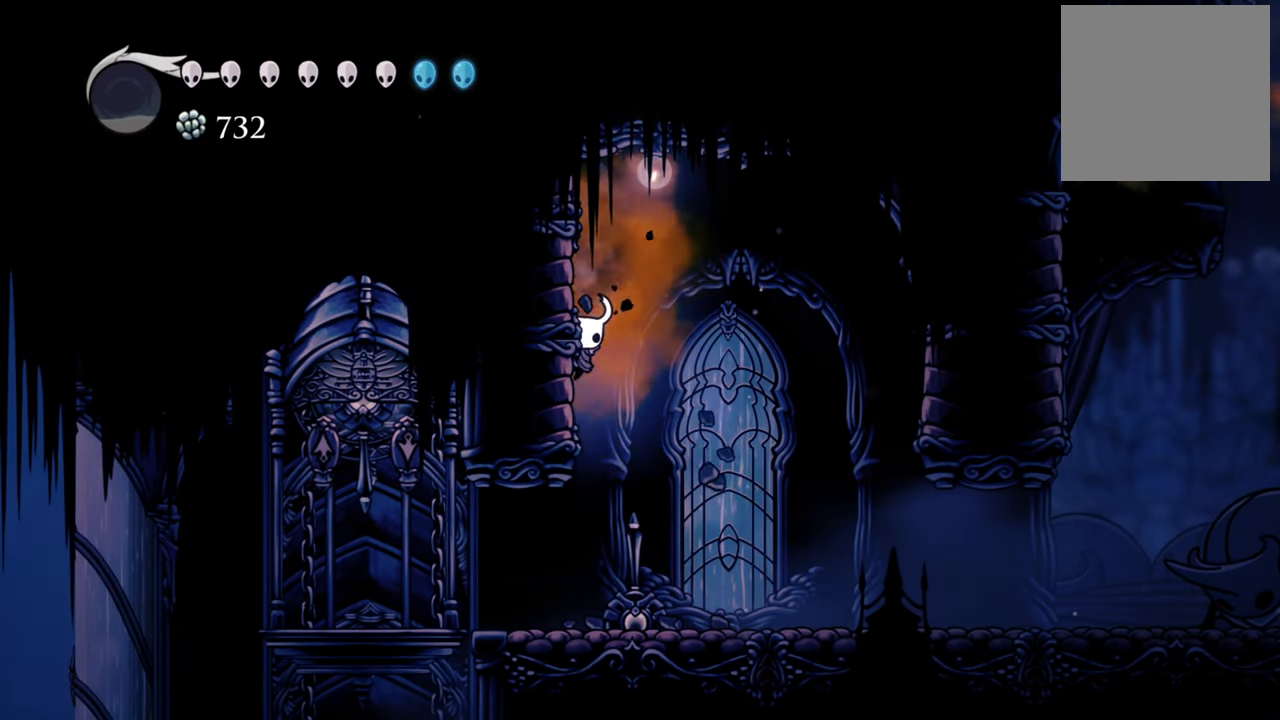
{"buttons": [], "left_stick": "center", "events": [[260, "DPAD_RIGHT", "down"], [400, "DPAD_RIGHT", "up"]]}
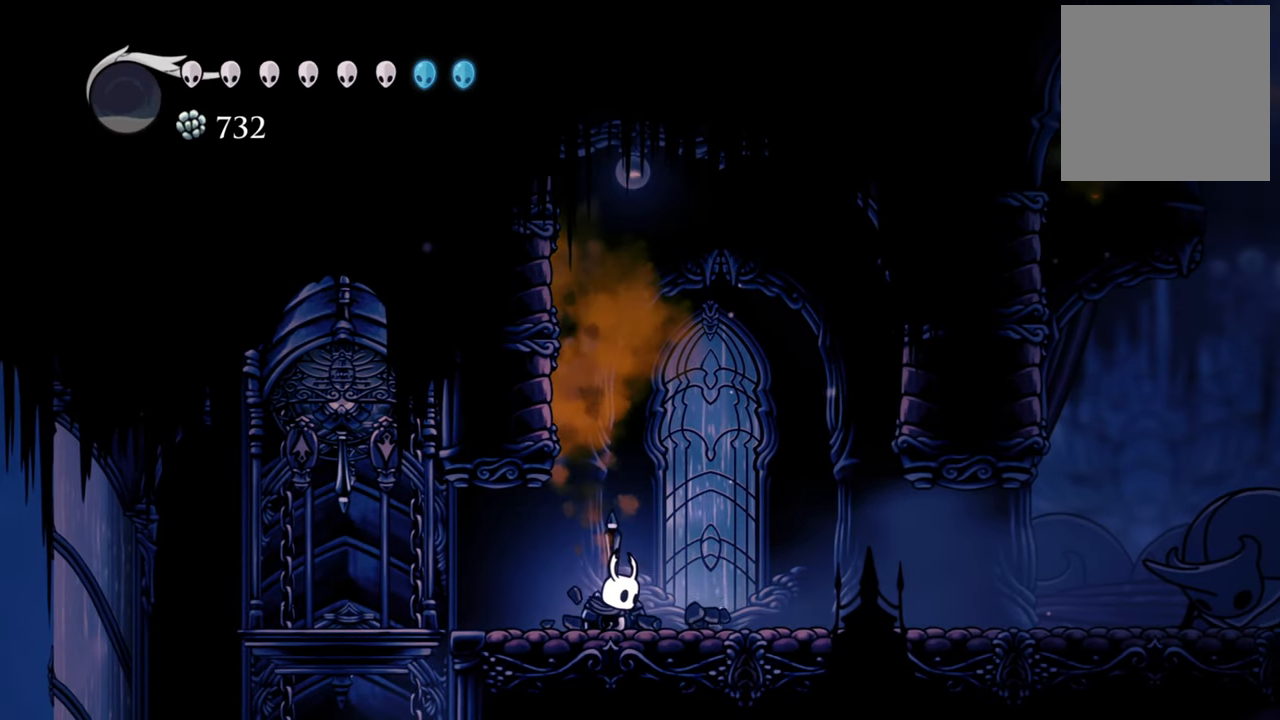
{"buttons": ["A"], "left_stick": "center", "events": [[140, "A", "down"], [380, "A", "up"], [480, "A", "down"]]}
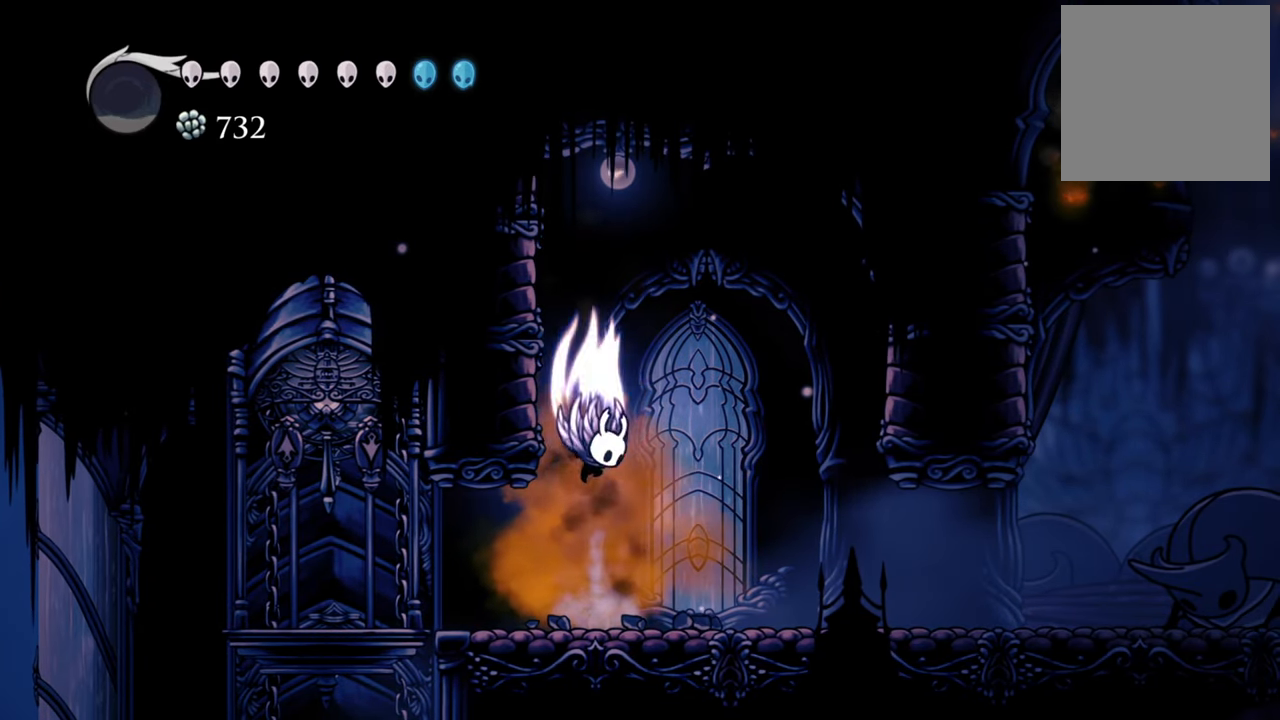
{"buttons": ["X", "DPAD_UP", "DPAD_LEFT"], "left_stick": "center", "events": [[200, "DPAD_LEFT", "down"], [200, "DPAD_UP", "down"], [360, "X", "down"], [380, "A", "up"]]}
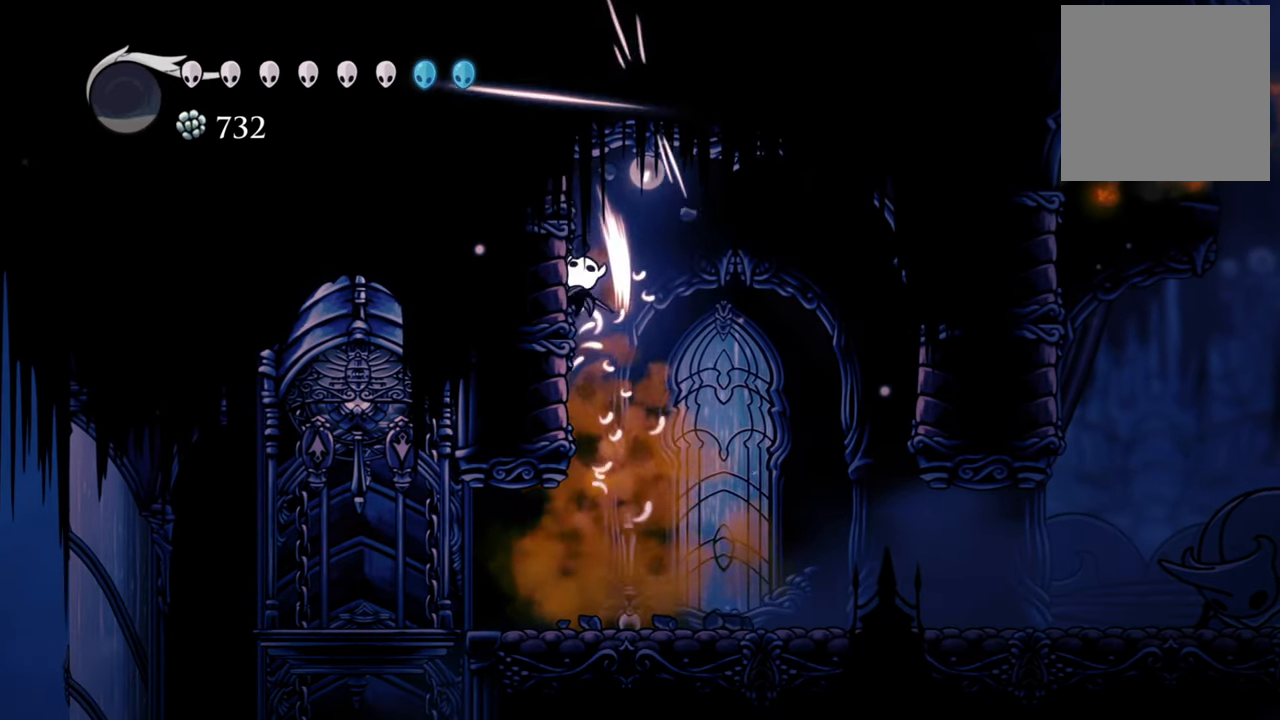
{"buttons": ["DPAD_RIGHT"], "left_stick": "center", "events": [[20, "X", "up"], [40, "DPAD_LEFT", "up"], [220, "DPAD_UP", "up"], [500, "DPAD_RIGHT", "down"]]}
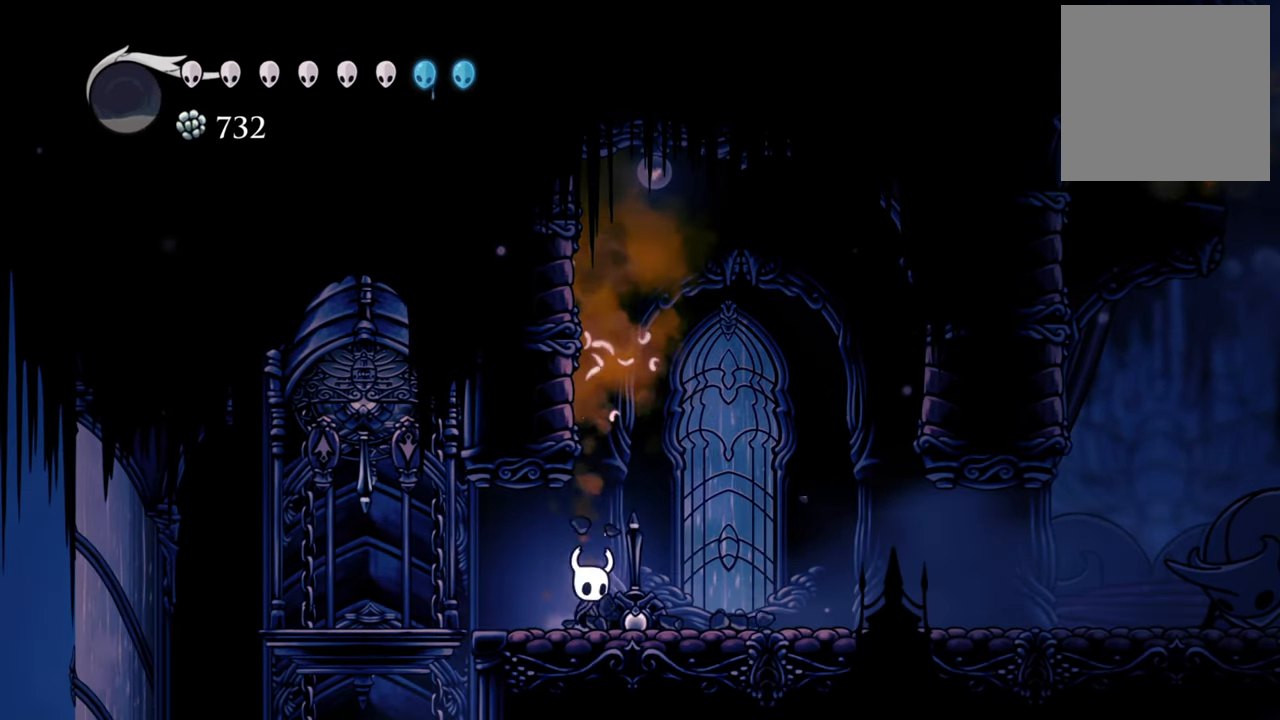
{"buttons": [], "left_stick": "center", "events": [[220, "A", "down"], [220, "DPAD_RIGHT", "up"], [500, "A", "up"]]}
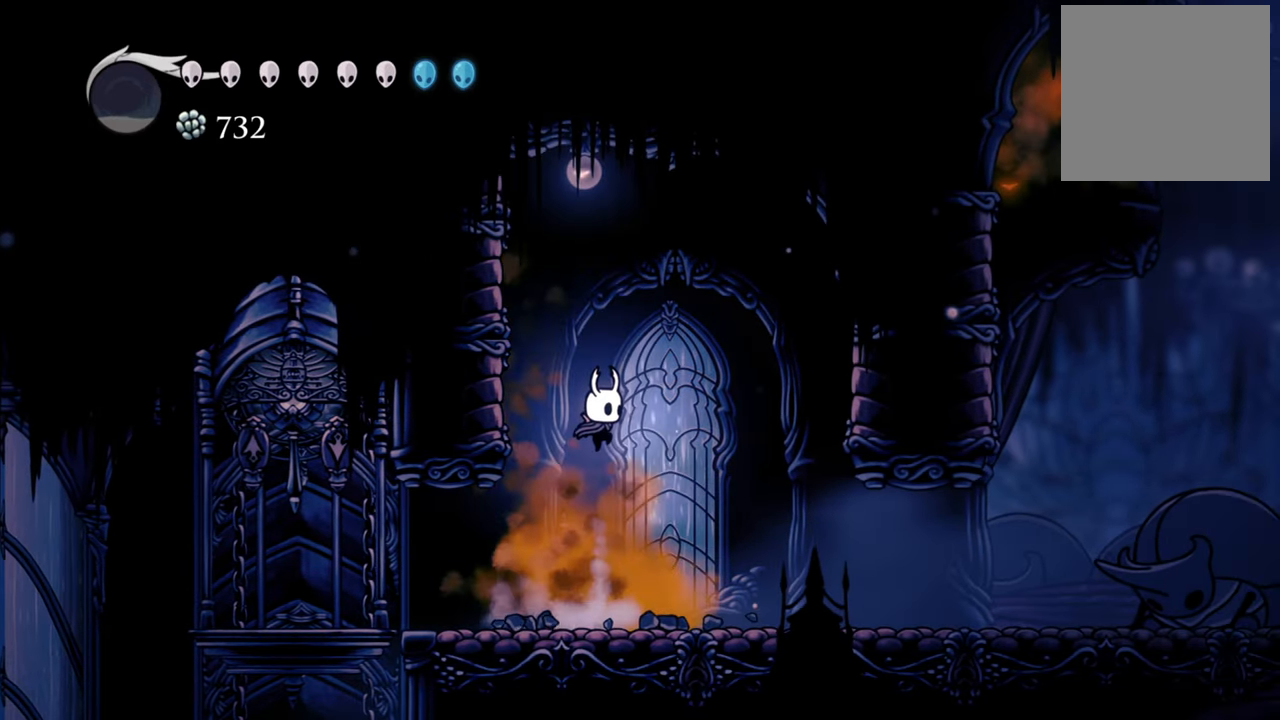
{"buttons": ["A", "DPAD_DOWN", "DPAD_LEFT"], "left_stick": "center", "events": [[80, "A", "down"], [300, "A", "up"], [340, "DPAD_LEFT", "down"], [400, "A", "down"], [460, "DPAD_DOWN", "down"]]}
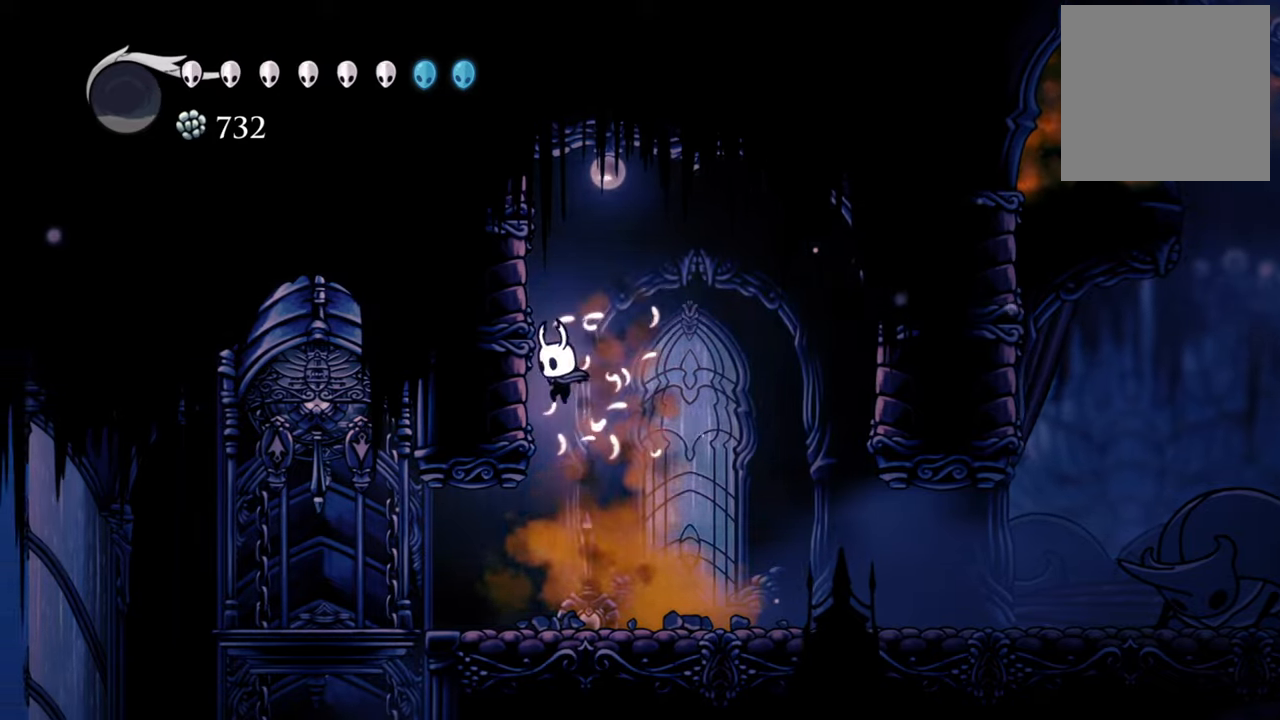
{"buttons": [], "left_stick": "center", "events": [[100, "DPAD_DOWN", "up"], [160, "DPAD_UP", "down"], [220, "A", "up"], [360, "DPAD_LEFT", "up"], [360, "DPAD_UP", "up"]]}
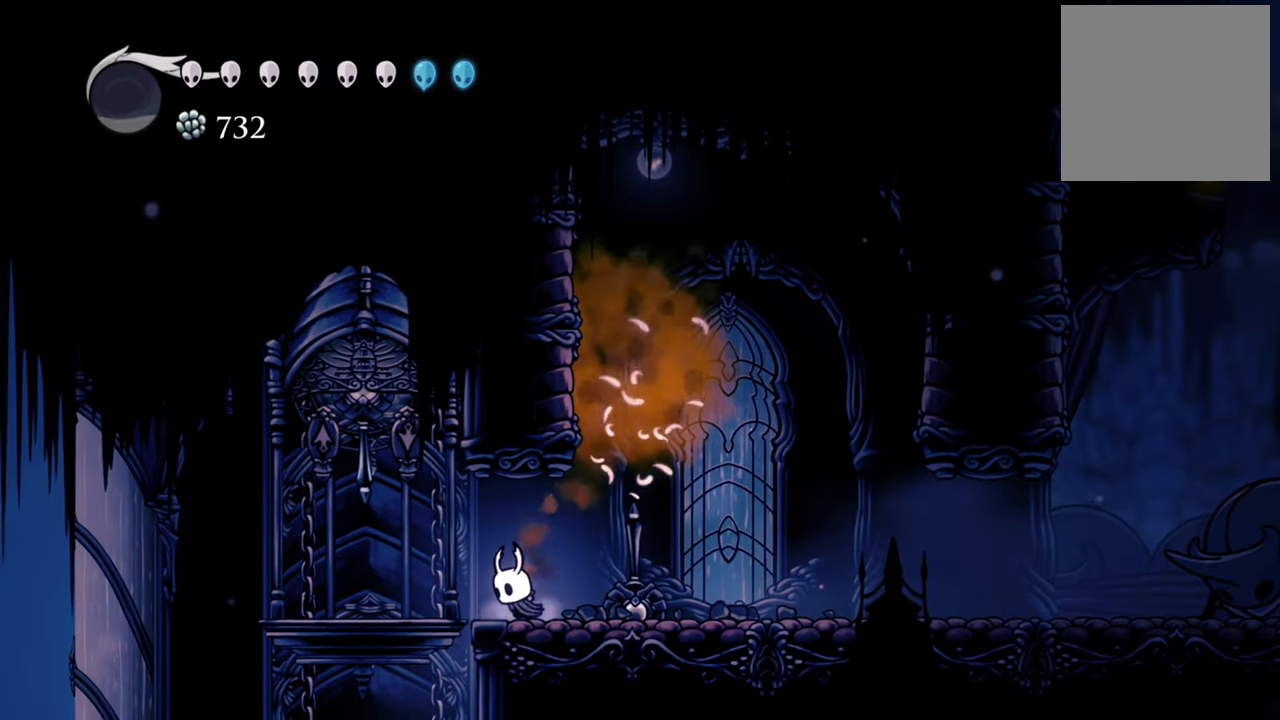
{"buttons": ["A"], "left_stick": "center", "events": [[80, "DPAD_RIGHT", "down"], [260, "A", "down"], [320, "DPAD_RIGHT", "up"]]}
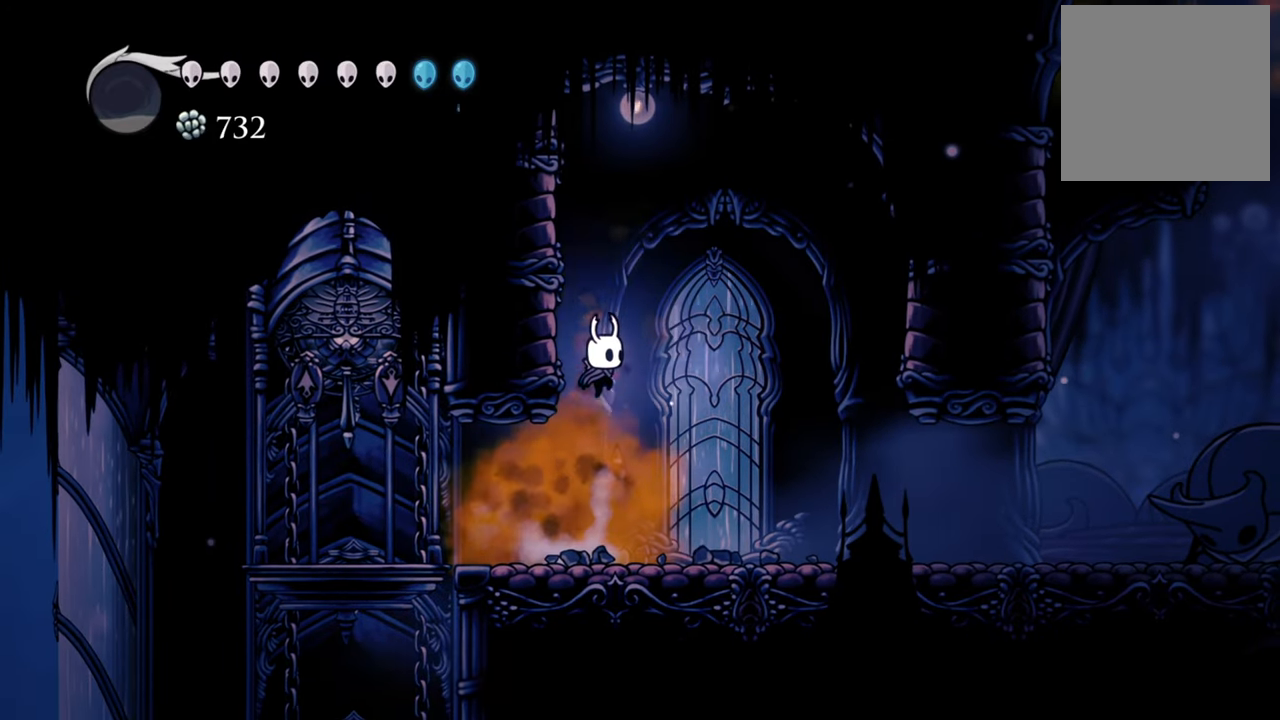
{"buttons": ["DPAD_UP", "DPAD_LEFT"], "left_stick": "center", "events": [[40, "A", "up"], [140, "A", "down"], [300, "DPAD_LEFT", "down"], [380, "DPAD_UP", "down"], [460, "A", "up"]]}
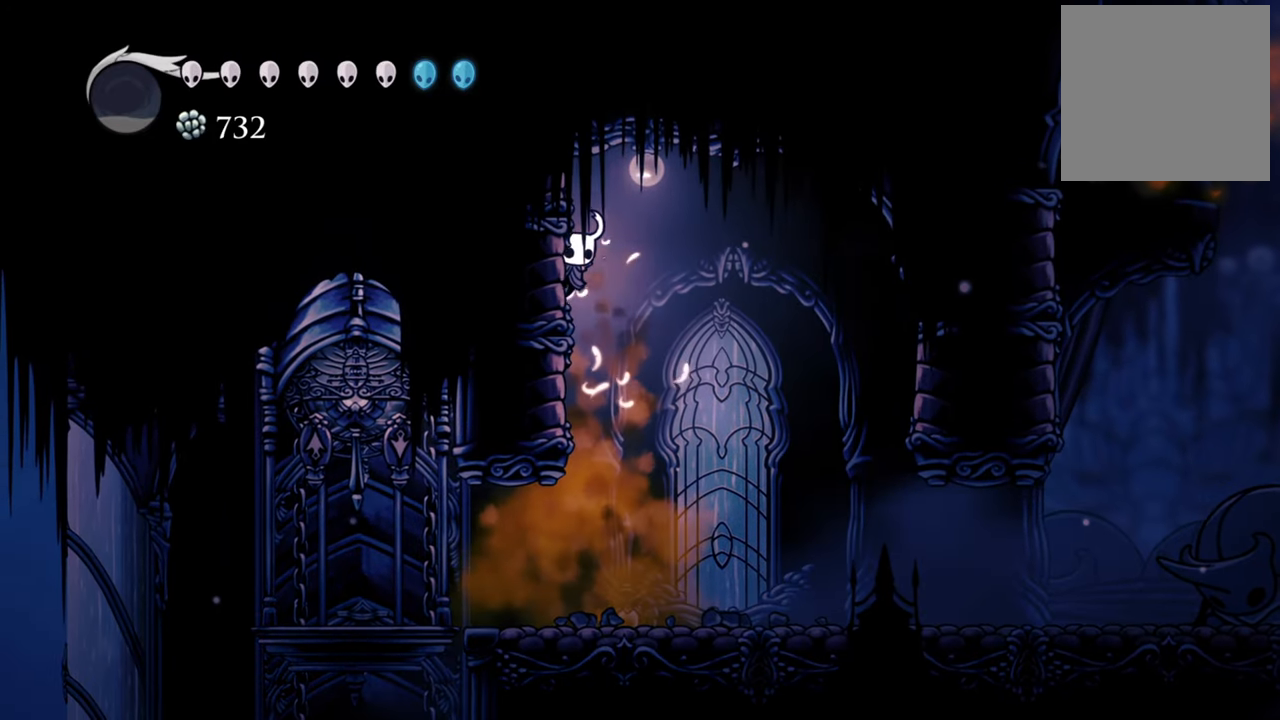
{"buttons": ["DPAD_UP"], "left_stick": "center", "events": [[120, "A", "down"], [280, "DPAD_LEFT", "up"], [300, "A", "up"], [360, "X", "down"], [500, "X", "up"]]}
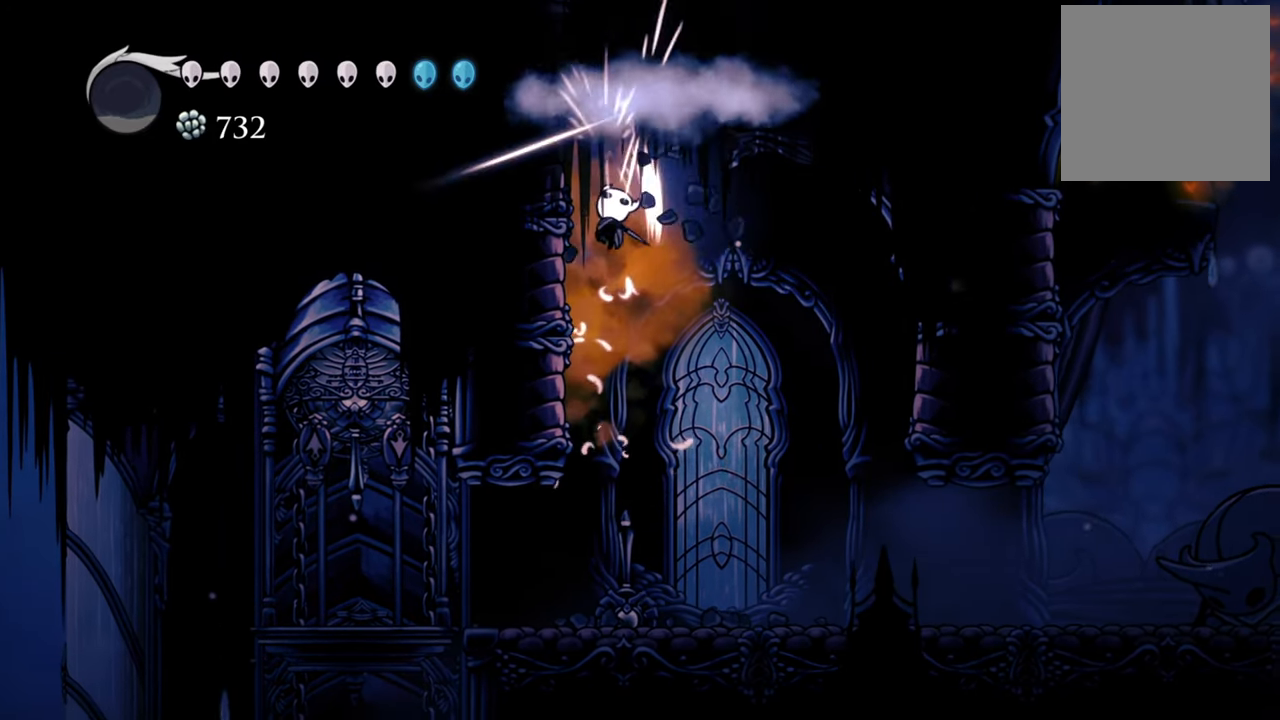
{"buttons": [], "left_stick": "center", "events": [[120, "DPAD_UP", "up"]]}